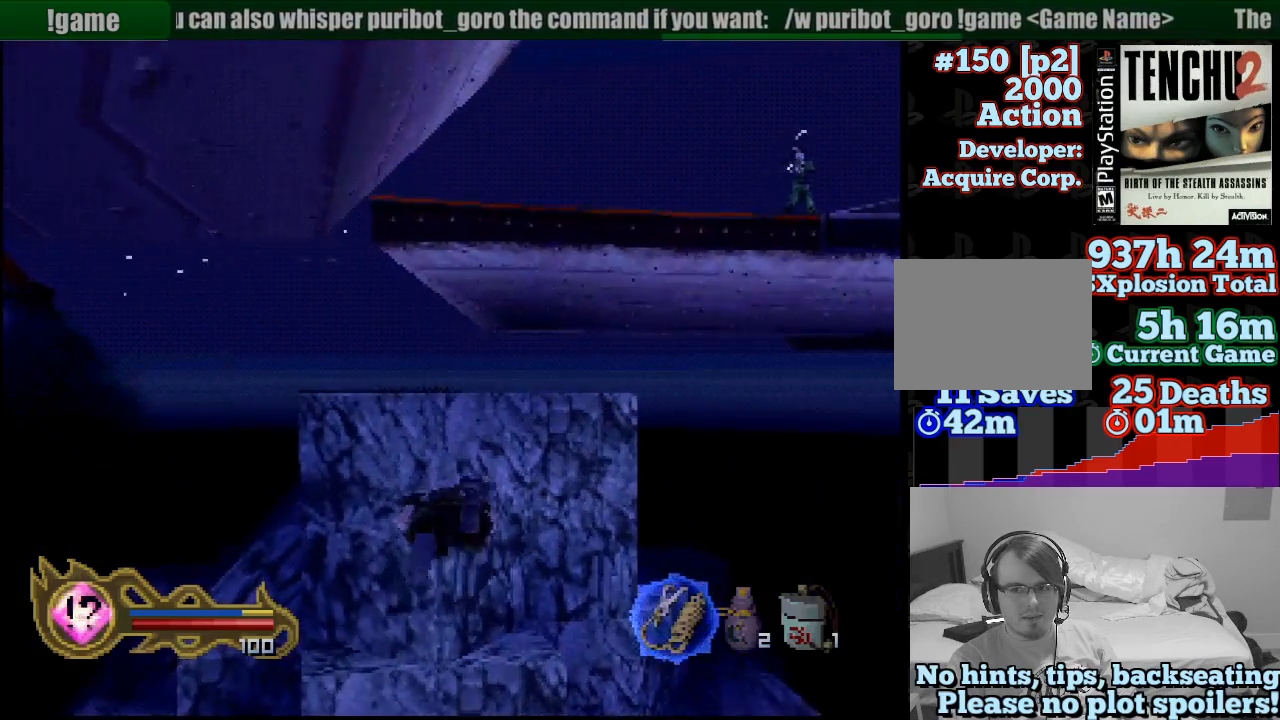
Gameplay with a controller (PlayStation layout); each line is a JSON object with the inputs held at the frame after it (dt_ms = milliseconds from this image to that frame). "button_events" lists button changes between this image and that frame as [ms after this image, input, new state], when the widget could be followed in between (sticks are given only as held states). Not read: L3 R3 SELECT START.
{"dt_ms": 500, "buttons": [], "left_stick": "center", "right_stick": "center", "button_events": [[67, "CROSS", "up"], [183, "CROSS", "down"], [233, "CROSS", "up"], [350, "CROSS", "down"], [433, "CROSS", "up"]]}
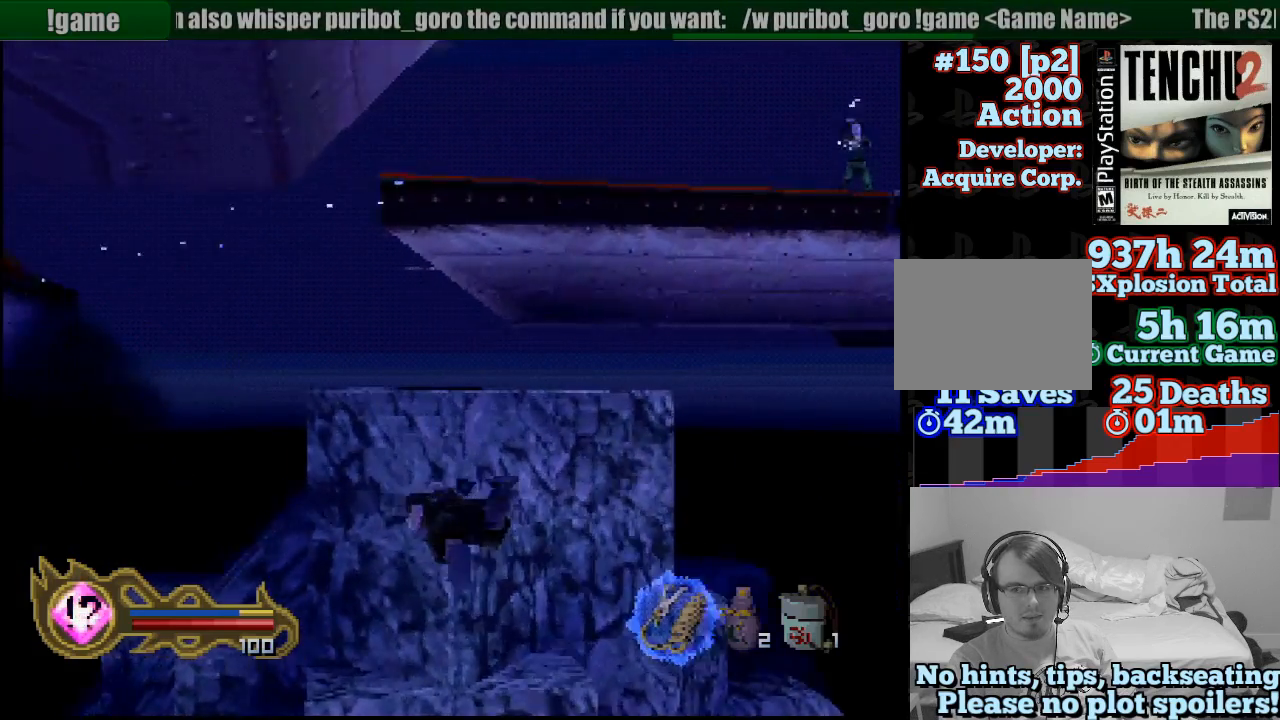
{"dt_ms": 500, "buttons": ["CROSS"], "left_stick": "down-left", "right_stick": "center", "button_events": [[50, "CROSS", "down"], [133, "CROSS", "up"], [250, "CROSS", "down"], [317, "CROSS", "up"], [433, "CROSS", "down"]]}
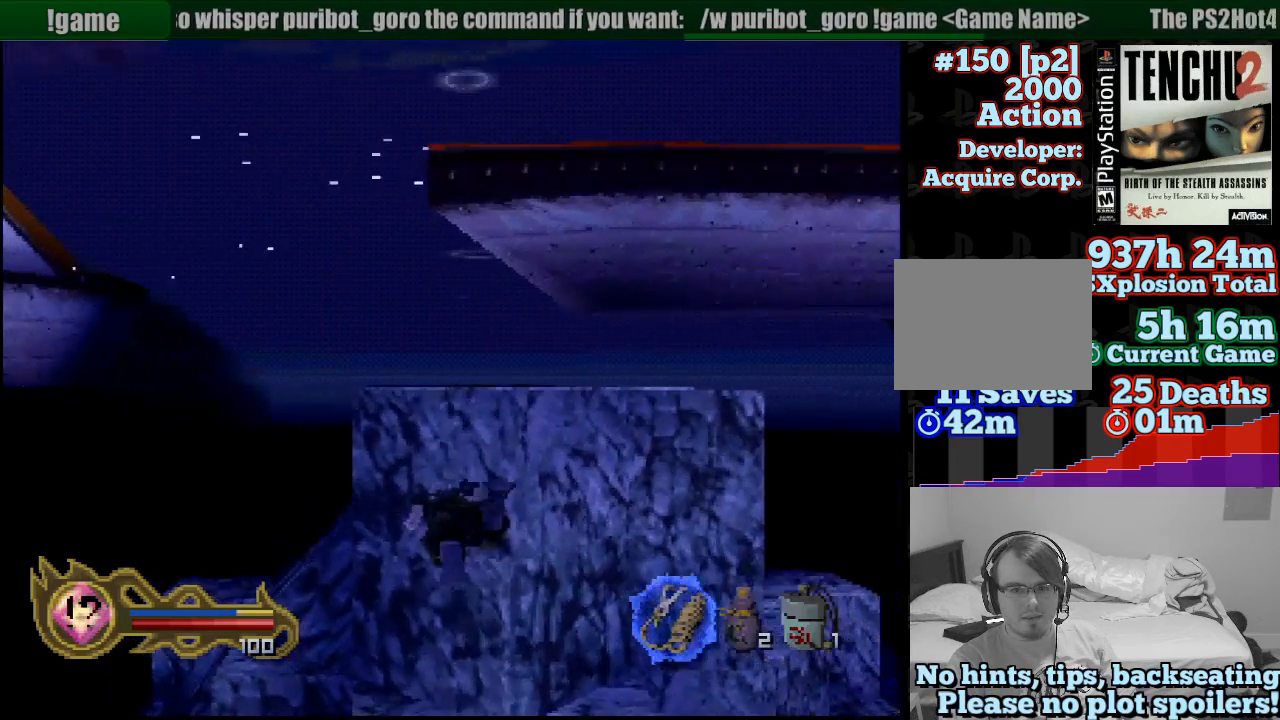
{"dt_ms": 500, "buttons": [], "left_stick": "center", "right_stick": "center", "button_events": [[17, "CROSS", "up"], [100, "CROSS", "down"], [233, "CROSS", "up"], [317, "CROSS", "down"], [417, "CROSS", "up"]]}
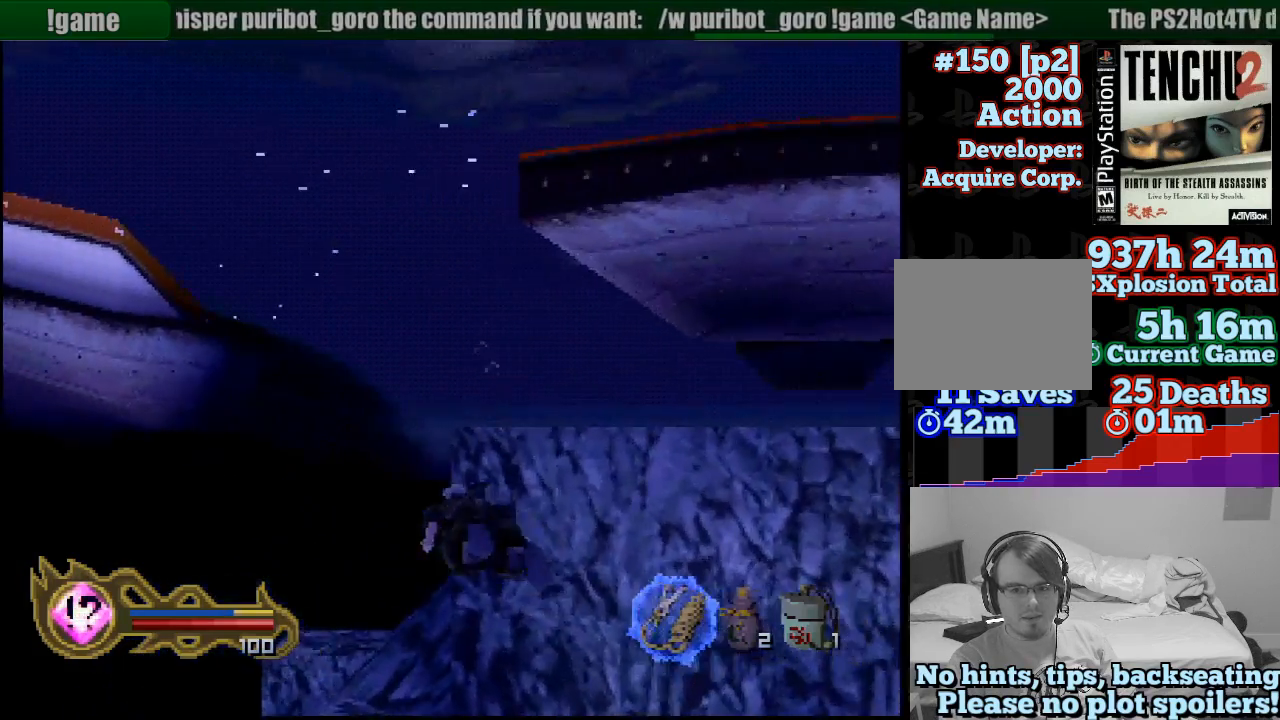
{"dt_ms": 500, "buttons": [], "left_stick": "center", "right_stick": "center", "button_events": [[33, "CROSS", "down"], [100, "CROSS", "up"], [200, "CROSS", "down"], [317, "CROSS", "up"], [433, "CROSS", "down"], [500, "CROSS", "up"]]}
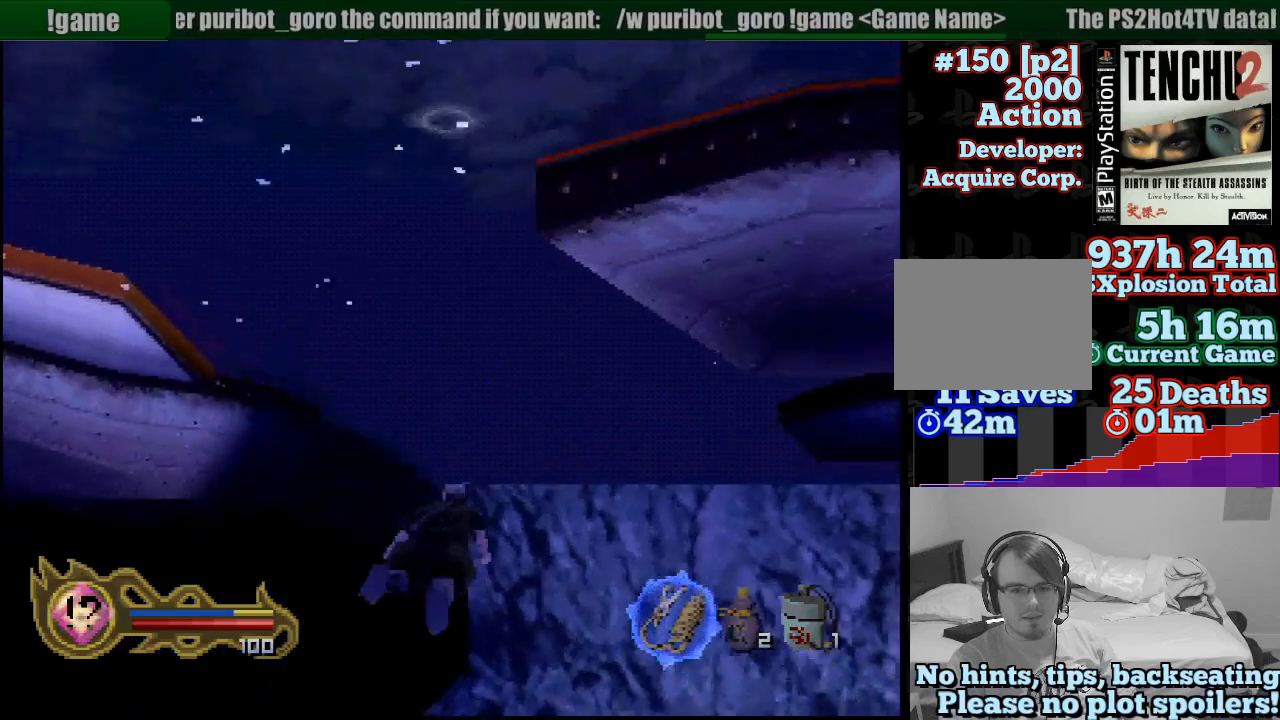
{"dt_ms": 500, "buttons": ["CROSS"], "left_stick": "up", "right_stick": "center", "button_events": [[117, "CROSS", "down"], [200, "CROSS", "up"], [300, "CROSS", "down"], [383, "CROSS", "up"], [500, "CROSS", "down"]]}
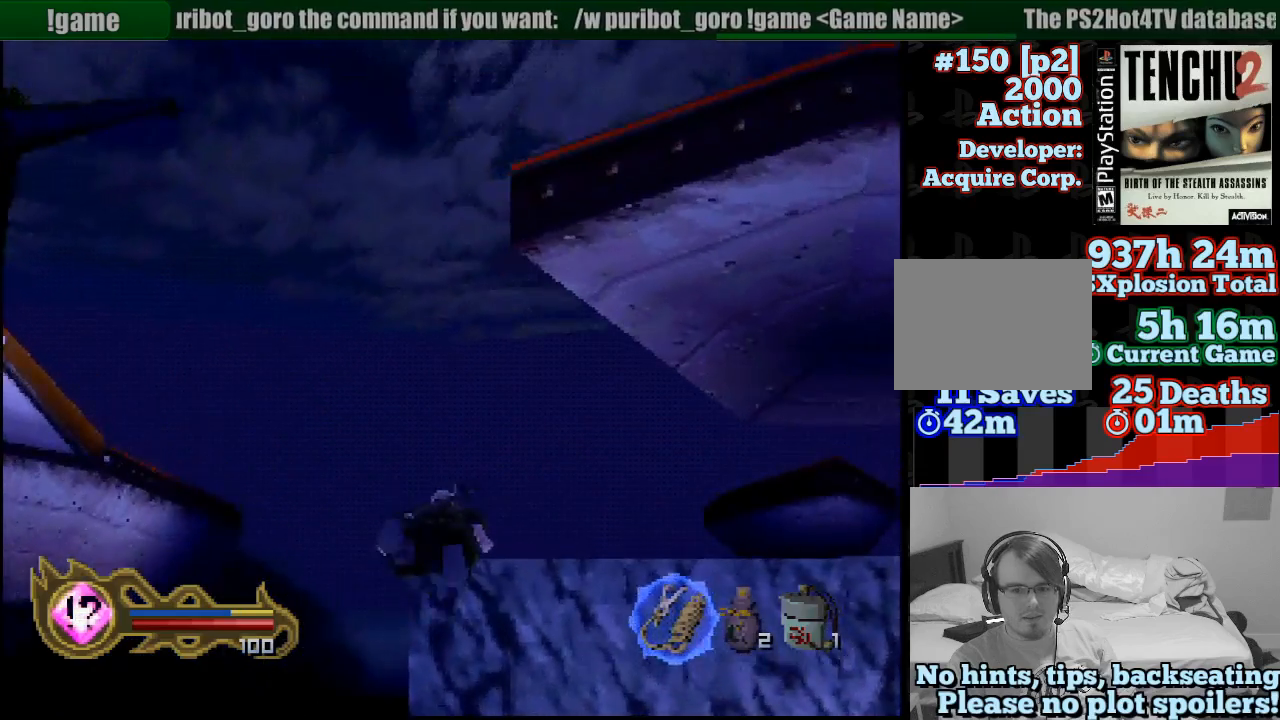
{"dt_ms": 500, "buttons": [], "left_stick": "up-left", "right_stick": "center", "button_events": [[100, "CROSS", "up"], [200, "CROSS", "down"], [283, "CROSS", "up"], [400, "CROSS", "down"], [467, "CROSS", "up"]]}
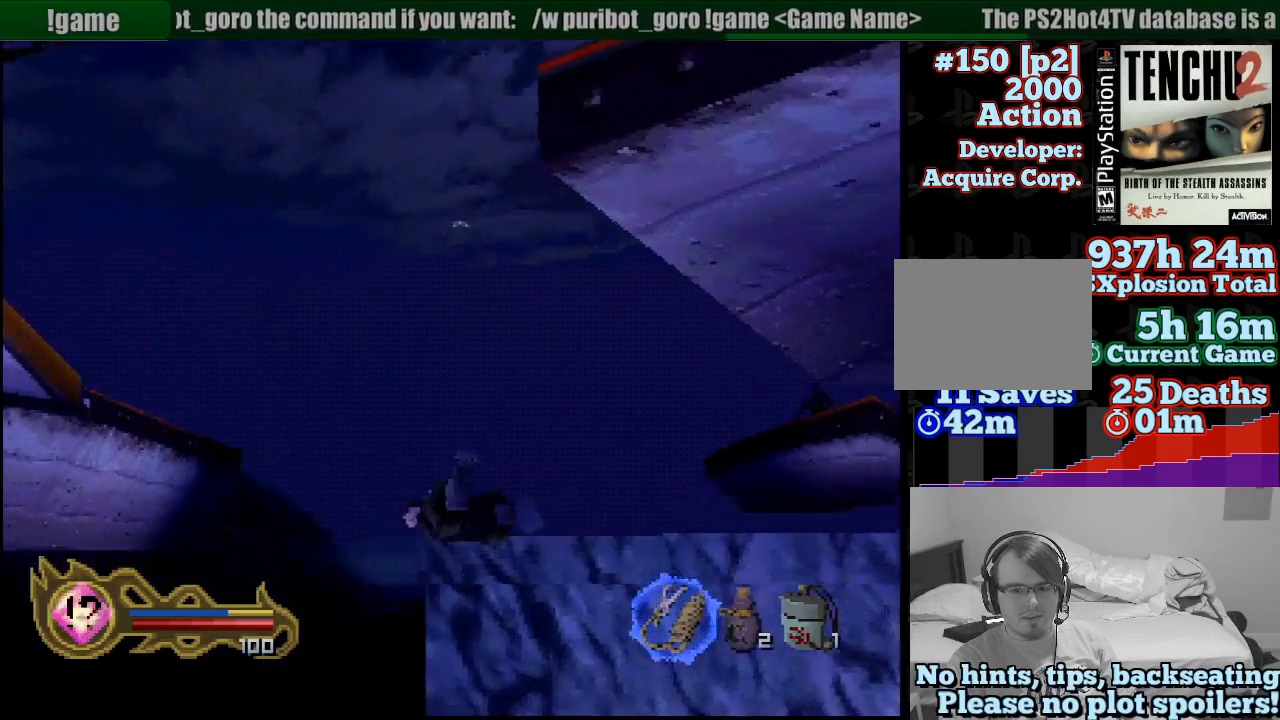
{"dt_ms": 1000, "buttons": ["CROSS"], "left_stick": "center", "right_stick": "center", "button_events": [[83, "CROSS", "down"], [200, "CROSS", "up"], [283, "CROSS", "down"], [383, "CROSS", "up"], [467, "CROSS", "down"], [567, "CROSS", "up"], [667, "CROSS", "down"], [750, "CROSS", "up"], [833, "CROSS", "down"], [933, "CROSS", "up"], [1000, "CROSS", "down"]]}
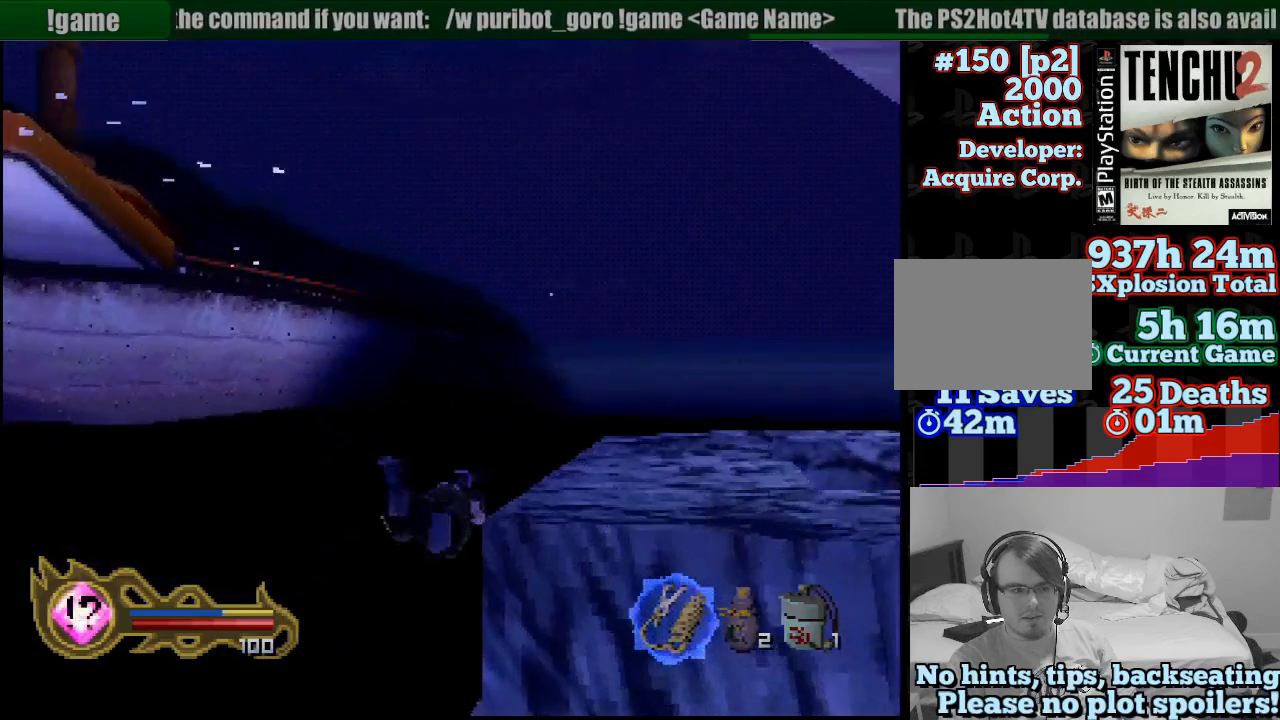
{"dt_ms": 500, "buttons": [], "left_stick": "center", "right_stick": "center", "button_events": [[117, "CROSS", "up"], [217, "CROSS", "down"], [300, "CROSS", "up"], [400, "CROSS", "down"], [467, "CROSS", "up"]]}
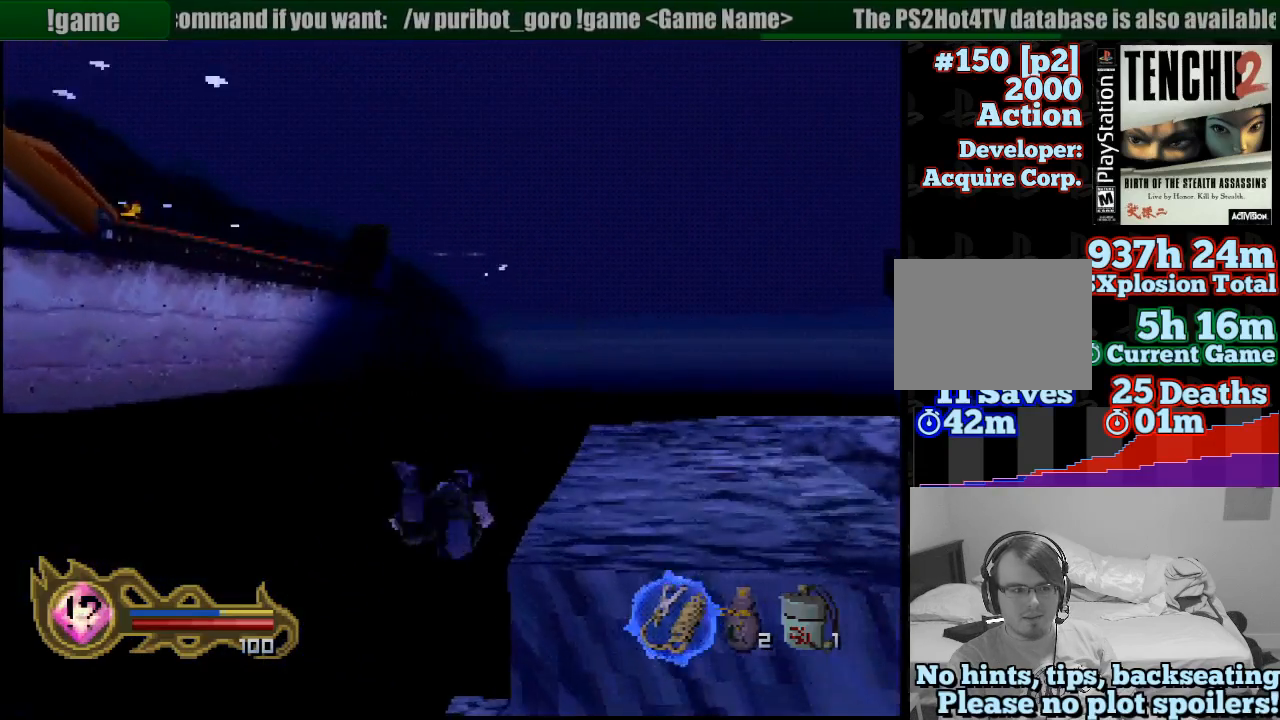
{"dt_ms": 500, "buttons": ["CROSS"], "left_stick": "center", "right_stick": "center", "button_events": [[83, "CROSS", "down"], [200, "CROSS", "up"], [283, "CROSS", "down"], [367, "CROSS", "up"], [450, "CROSS", "down"]]}
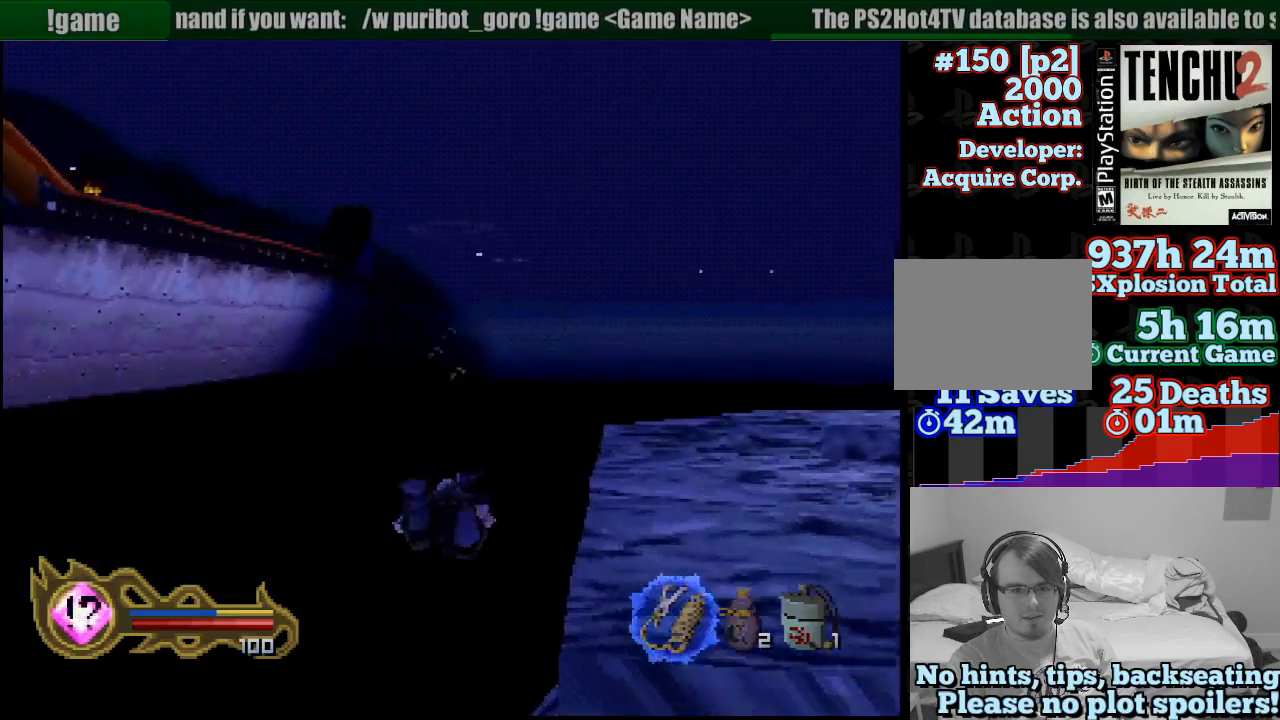
{"dt_ms": 1000, "buttons": ["CROSS"], "left_stick": "right", "right_stick": "center", "button_events": [[33, "CROSS", "up"], [167, "CROSS", "down"], [233, "CROSS", "up"], [367, "CROSS", "down"], [450, "CROSS", "up"], [583, "CROSS", "down"], [667, "CROSS", "up"], [767, "CIRCLE", "down"], [767, "CROSS", "down"], [783, "CIRCLE", "up"], [850, "CROSS", "up"], [967, "CROSS", "down"]]}
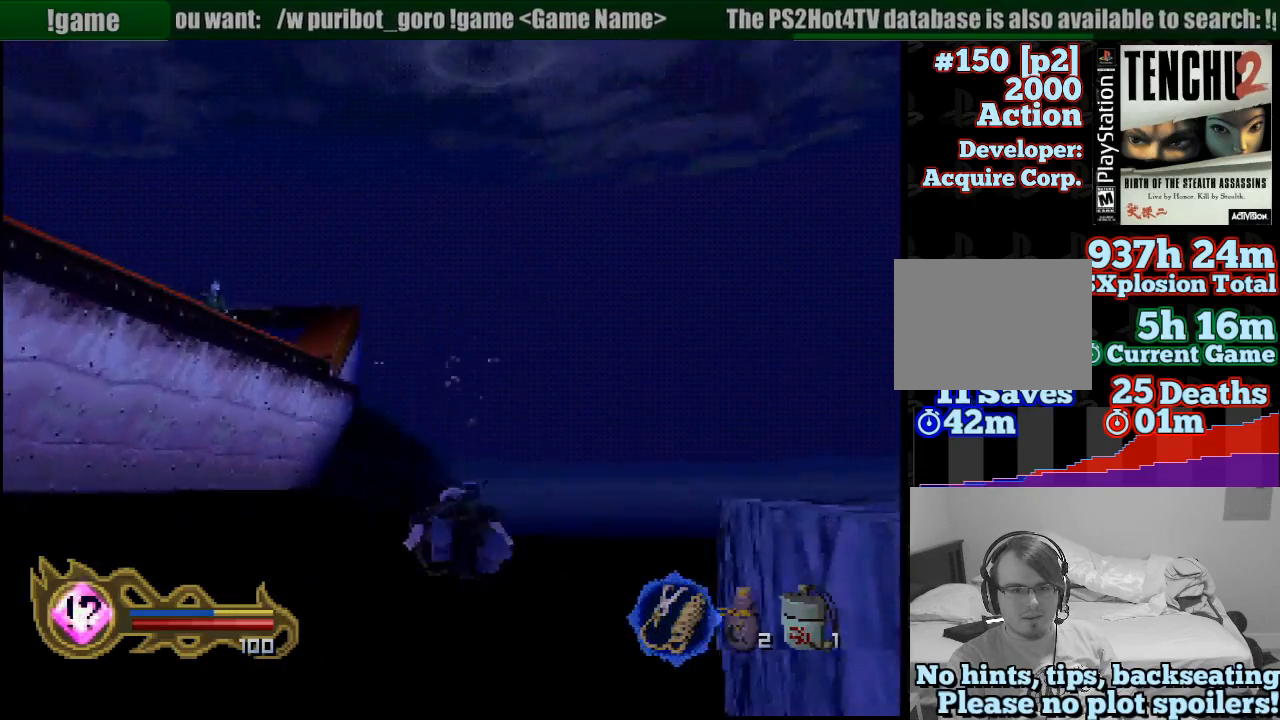
{"dt_ms": 500, "buttons": [], "left_stick": "up", "right_stick": "center", "button_events": [[67, "CROSS", "up"], [150, "CROSS", "down"], [233, "CROSS", "up"], [367, "CROSS", "down"], [417, "CROSS", "up"]]}
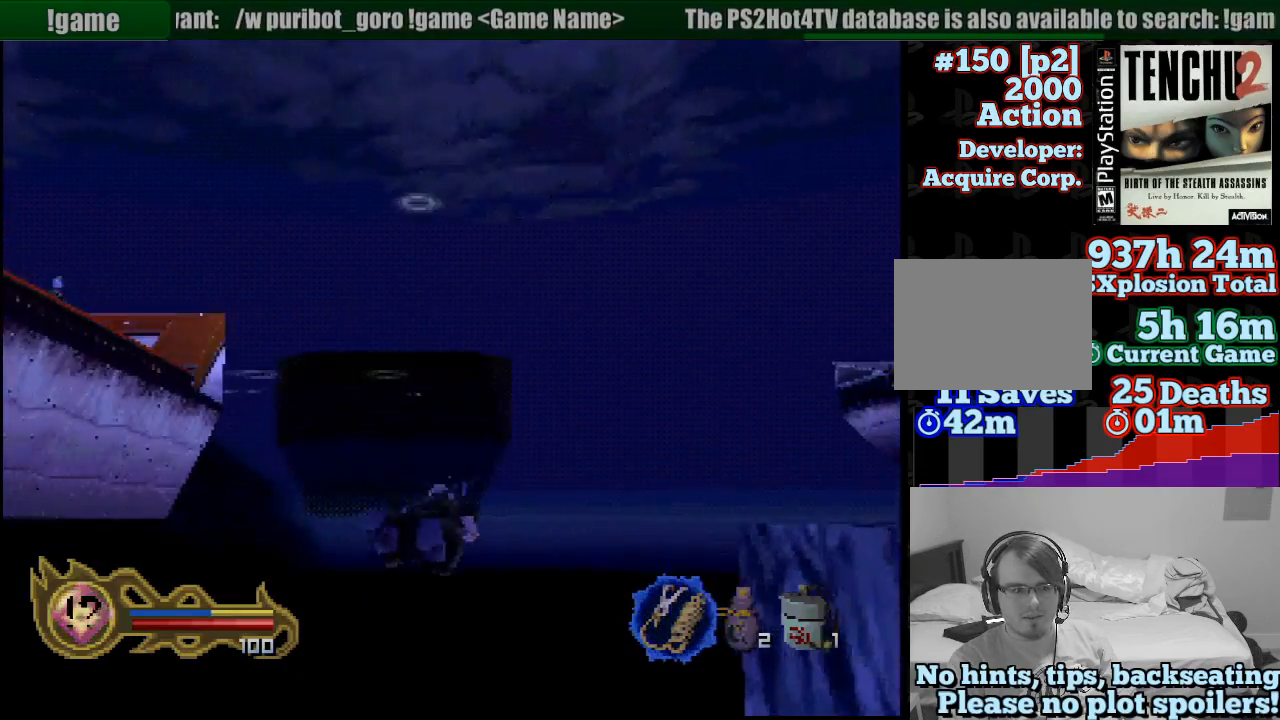
{"dt_ms": 500, "buttons": ["CROSS"], "left_stick": "center", "right_stick": "center", "button_events": [[67, "CROSS", "down"], [133, "CROSS", "up"], [250, "CROSS", "down"], [317, "CROSS", "up"], [450, "CROSS", "down"]]}
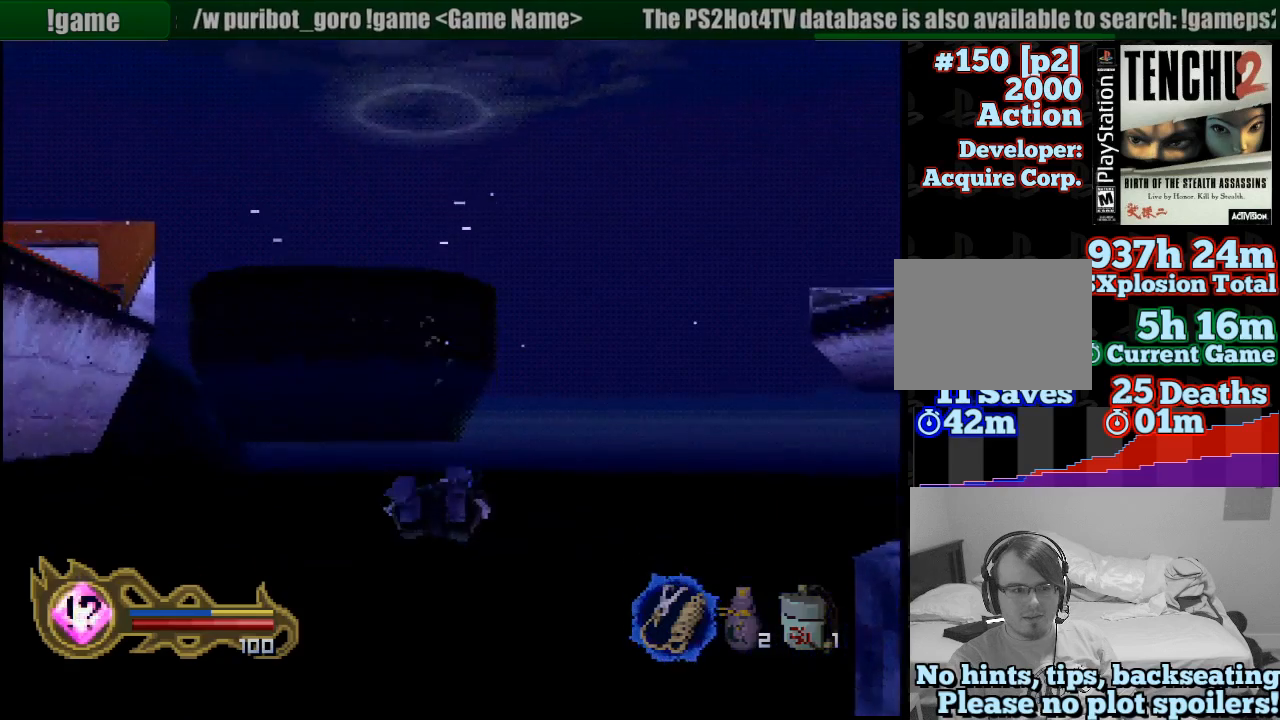
{"dt_ms": 500, "buttons": ["CROSS"], "left_stick": "center", "right_stick": "center", "button_events": [[33, "CROSS", "up"], [133, "CROSS", "down"], [233, "CROSS", "up"], [317, "CROSS", "down"], [400, "CROSS", "up"], [483, "CROSS", "down"]]}
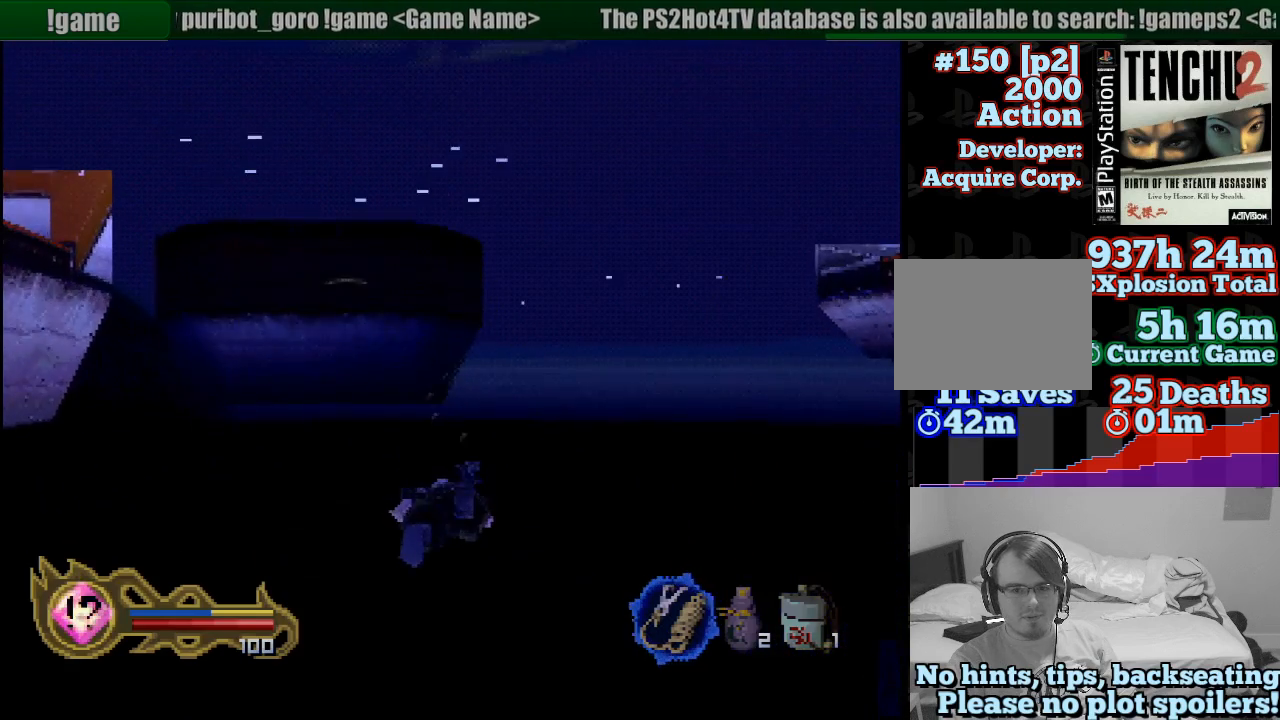
{"dt_ms": 500, "buttons": [], "left_stick": "right", "right_stick": "center", "button_events": [[67, "CROSS", "up"], [200, "CROSS", "down"], [250, "CROSS", "up"], [350, "CROSS", "down"], [433, "CROSS", "up"]]}
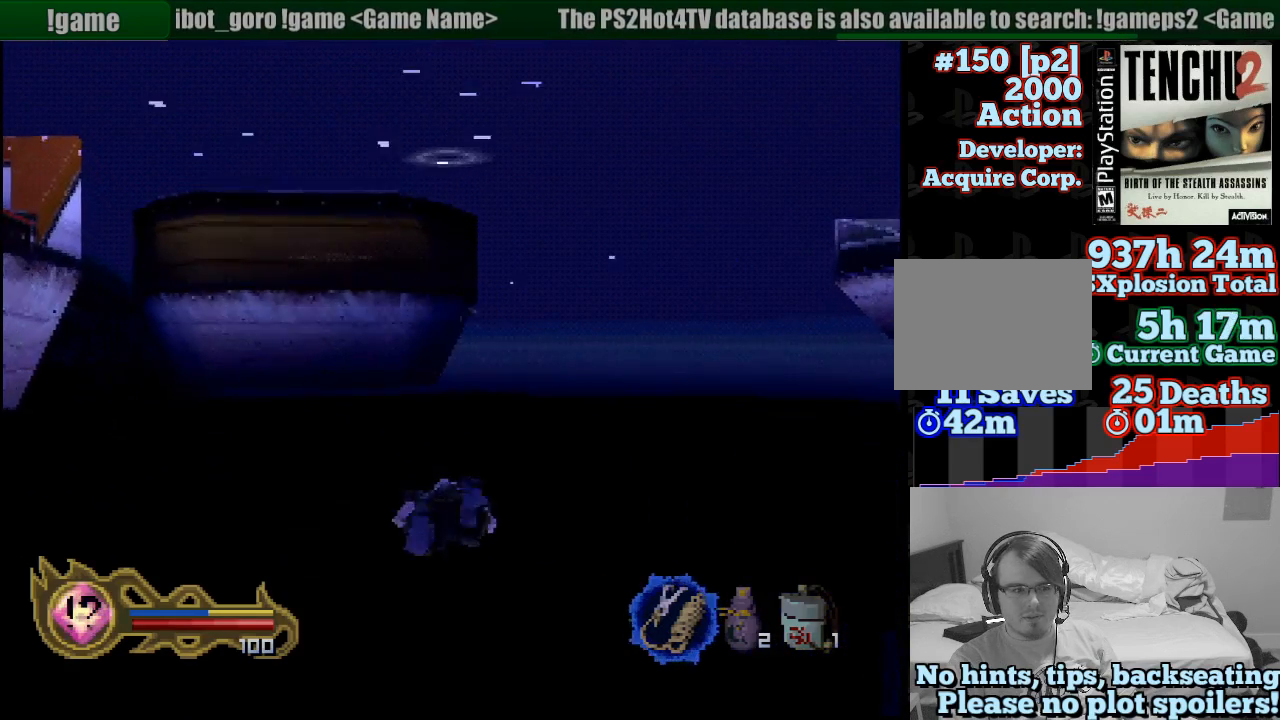
{"dt_ms": 500, "buttons": [], "left_stick": "center", "right_stick": "center", "button_events": [[33, "CROSS", "down"], [117, "CROSS", "up"], [217, "CROSS", "down"], [283, "CROSS", "up"], [367, "CROSS", "down"], [450, "CROSS", "up"]]}
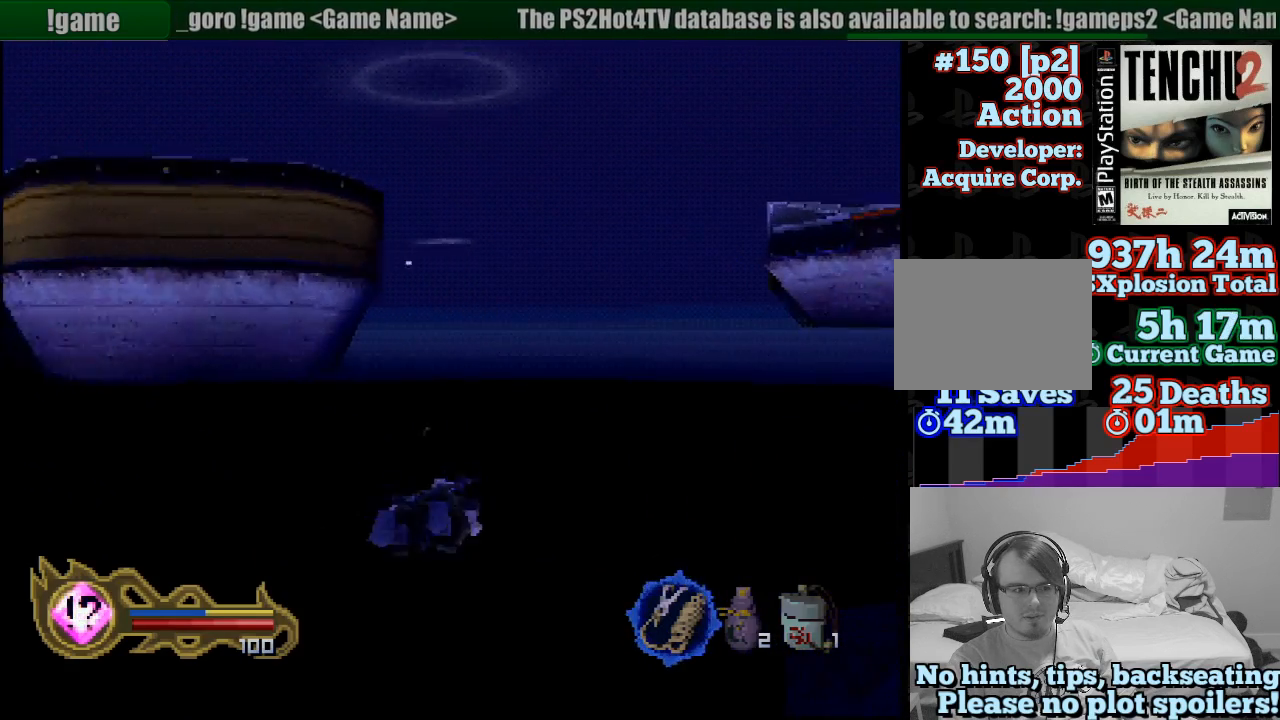
{"dt_ms": 500, "buttons": [], "left_stick": "right", "right_stick": "center", "button_events": [[17, "CROSS", "down"], [133, "CROSS", "up"], [217, "CROSS", "down"], [300, "CROSS", "up"], [383, "CROSS", "down"], [450, "CROSS", "up"]]}
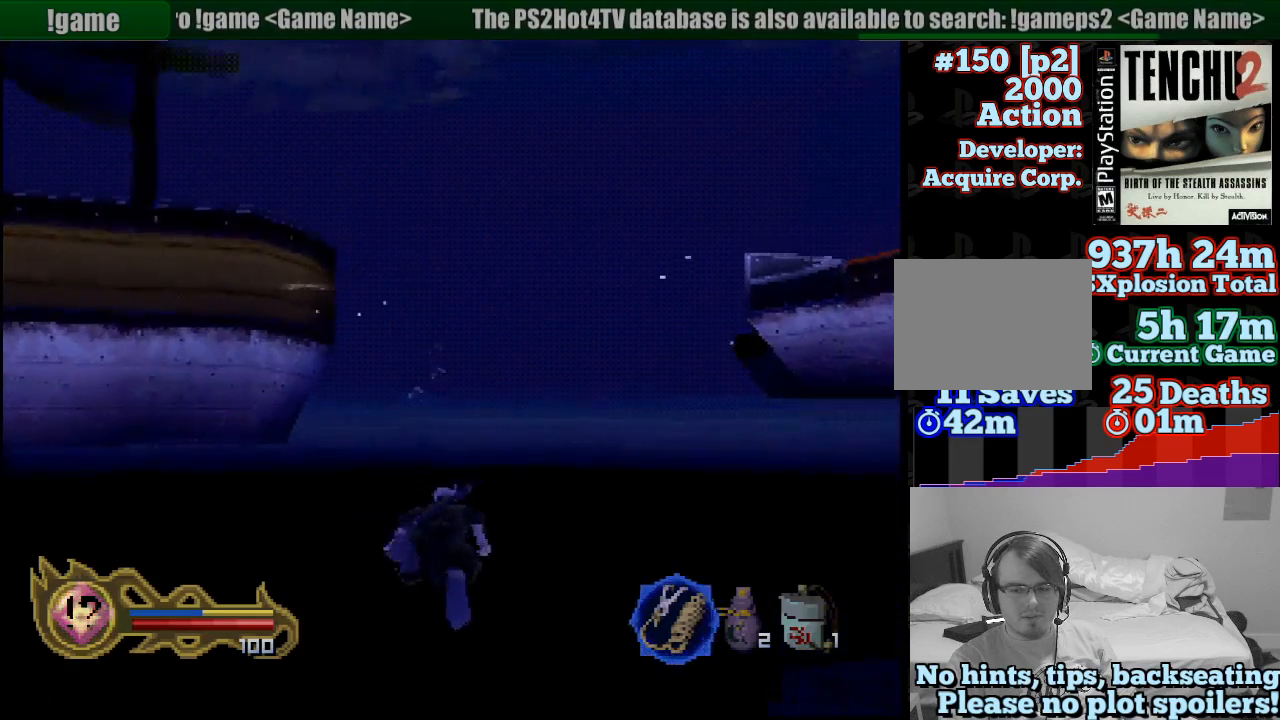
{"dt_ms": 500, "buttons": [], "left_stick": "center", "right_stick": "center", "button_events": [[50, "CROSS", "down"], [117, "CROSS", "up"], [183, "CROSS", "down"], [300, "CROSS", "up"], [383, "CROSS", "down"], [433, "CROSS", "up"]]}
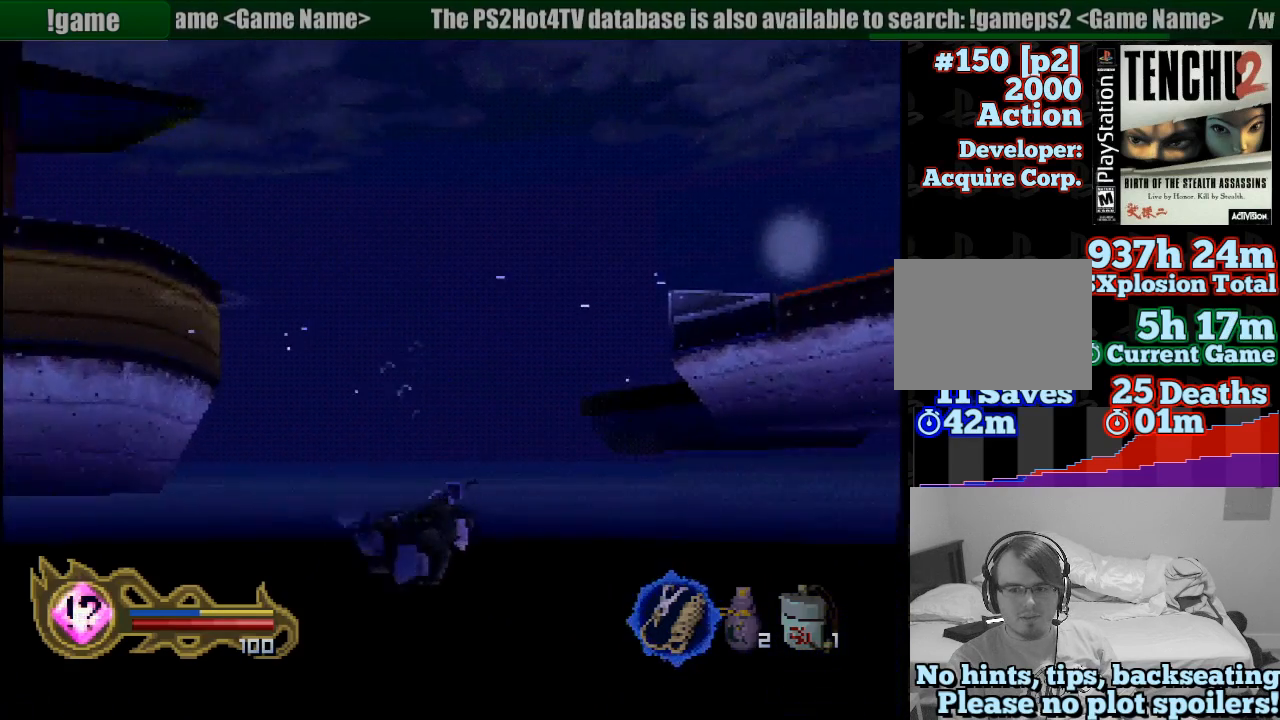
{"dt_ms": 500, "buttons": [], "left_stick": "left", "right_stick": "center", "button_events": [[33, "CROSS", "down"], [133, "CROSS", "up"], [217, "CROSS", "down"], [300, "CROSS", "up"], [367, "CROSS", "down"], [467, "CROSS", "up"]]}
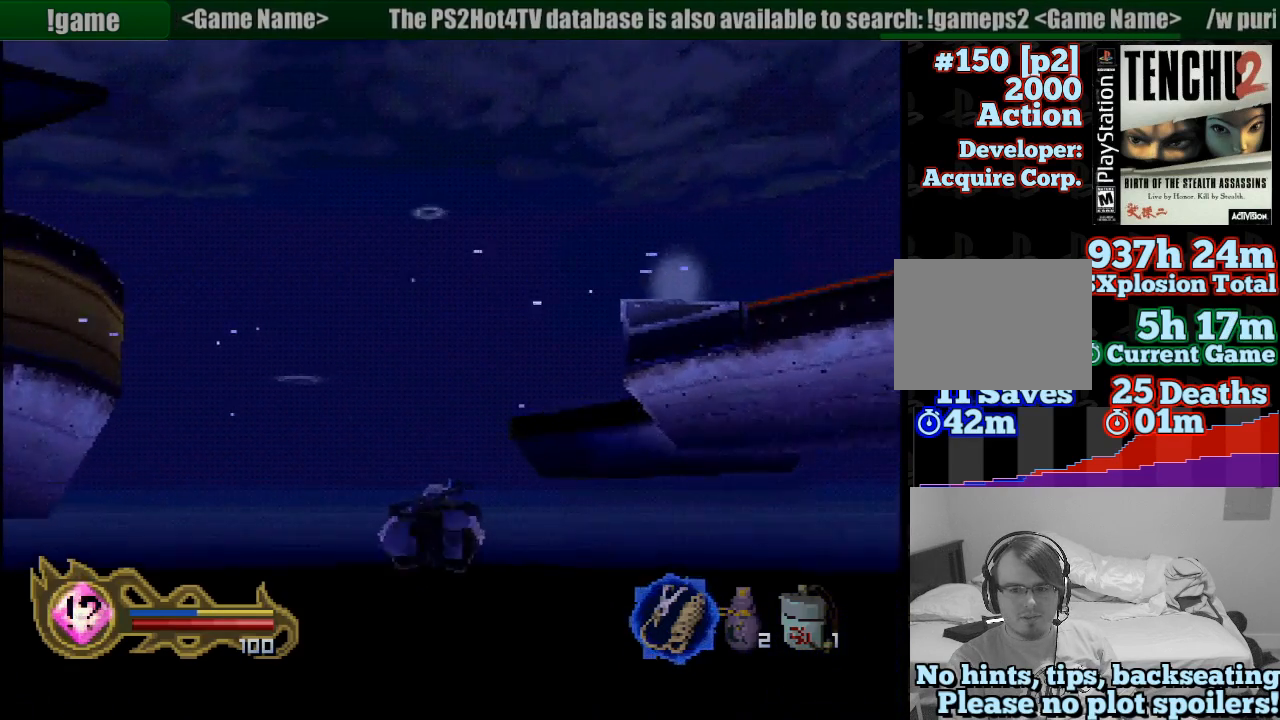
{"dt_ms": 500, "buttons": [], "left_stick": "center", "right_stick": "center", "button_events": [[67, "CROSS", "down"], [133, "CROSS", "up"], [233, "CROSS", "down"], [333, "CROSS", "up"], [400, "CROSS", "down"], [500, "CROSS", "up"]]}
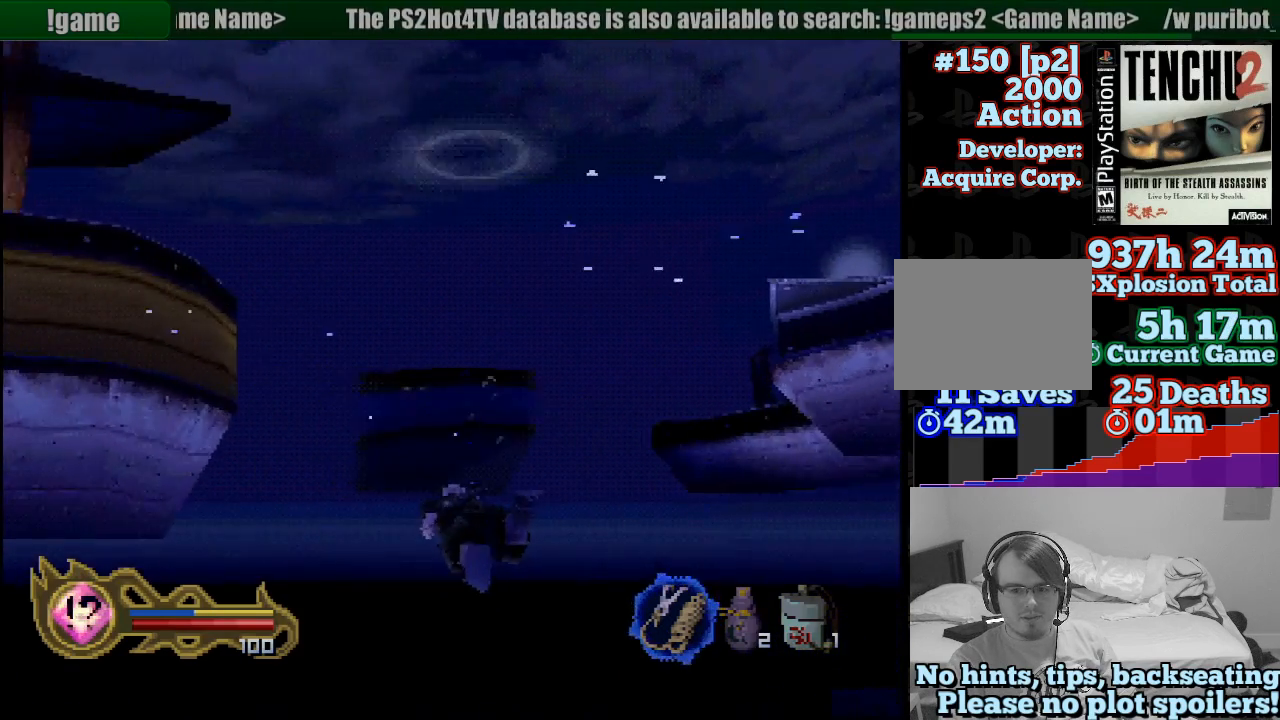
{"dt_ms": 500, "buttons": [], "left_stick": "center", "right_stick": "center", "button_events": [[67, "CROSS", "down"], [200, "CROSS", "up"], [233, "CROSS", "down"], [350, "CROSS", "up"], [433, "CROSS", "down"], [500, "CROSS", "up"]]}
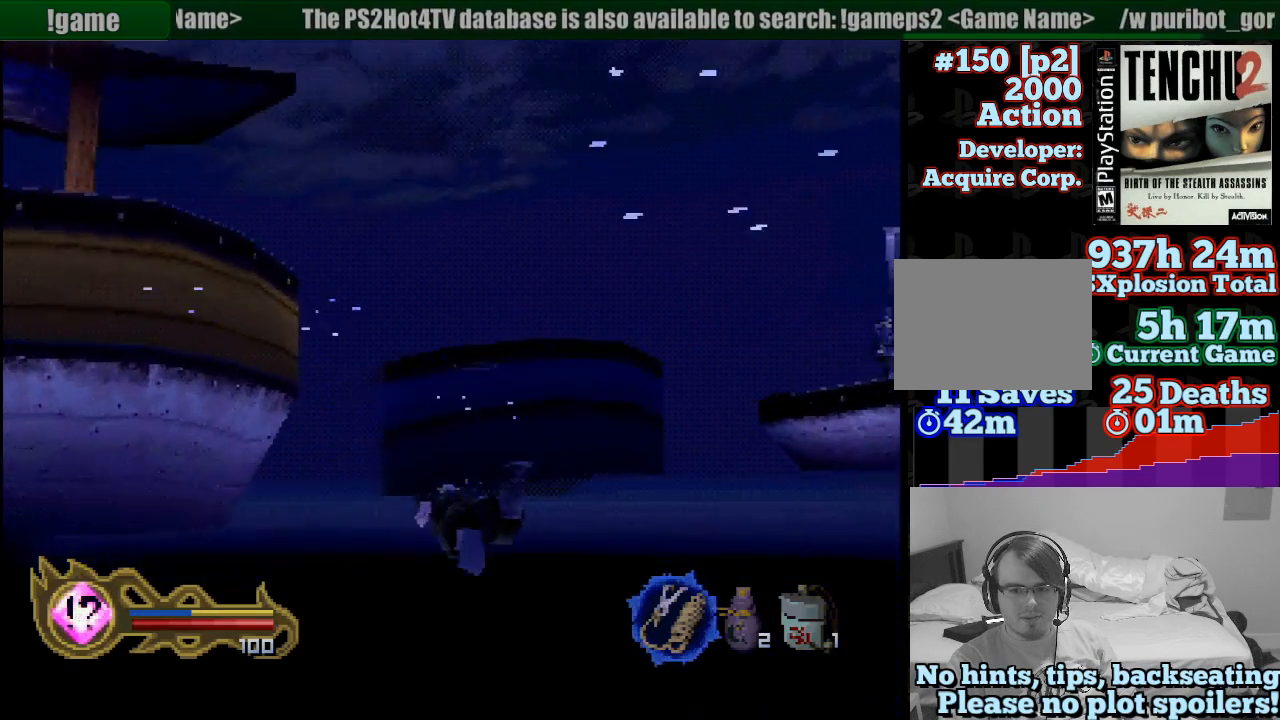
{"dt_ms": 500, "buttons": ["CROSS"], "left_stick": "center", "right_stick": "center", "button_events": [[100, "CROSS", "down"], [233, "CROSS", "up"], [333, "CROSS", "down"], [383, "CROSS", "up"], [467, "CROSS", "down"]]}
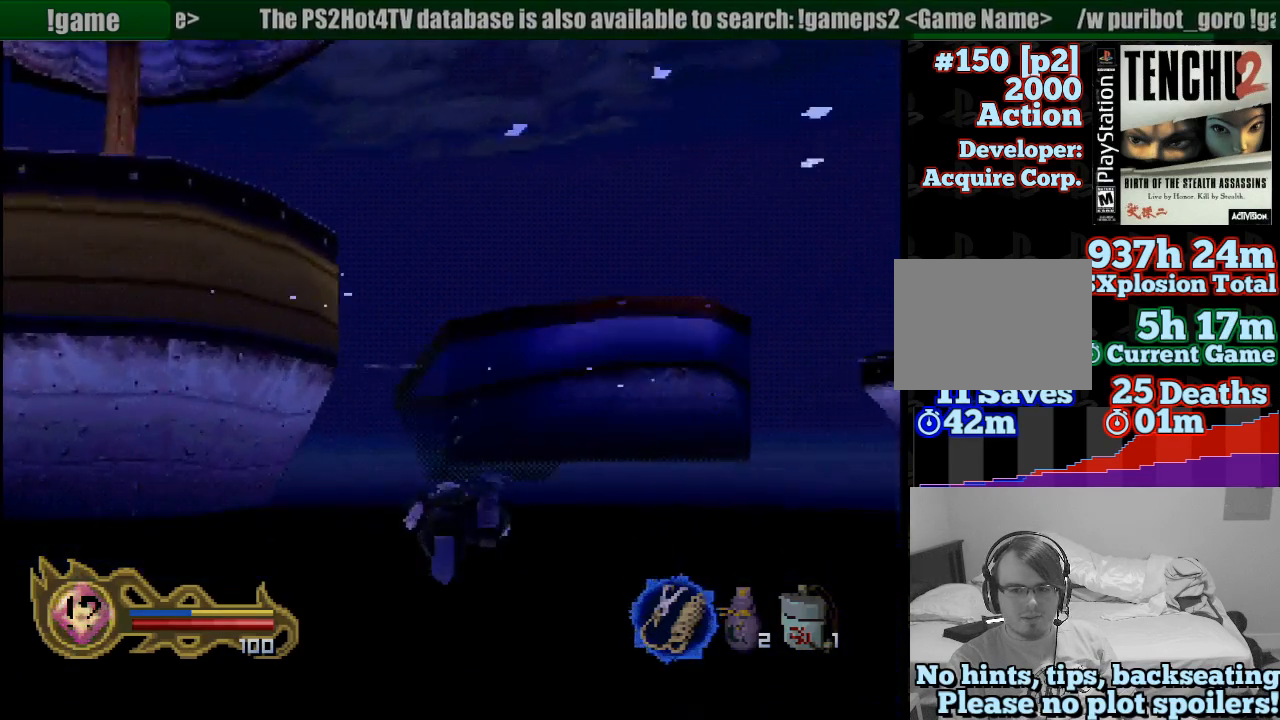
{"dt_ms": 500, "buttons": ["CROSS"], "left_stick": "center", "right_stick": "center", "button_events": [[67, "CROSS", "up"], [133, "CROSS", "down"], [217, "CROSS", "up"], [300, "CROSS", "down"], [400, "CROSS", "up"], [500, "CROSS", "down"]]}
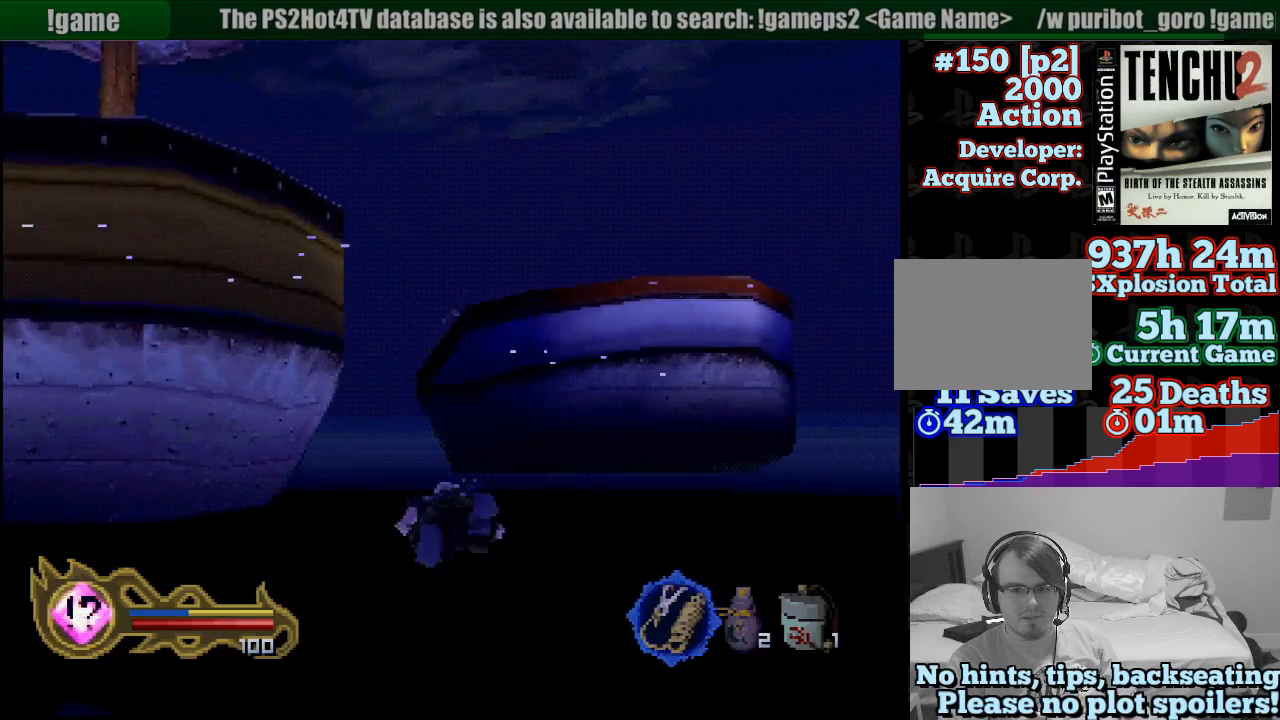
{"dt_ms": 500, "buttons": [], "left_stick": "center", "right_stick": "center", "button_events": [[100, "CROSS", "up"], [200, "CROSS", "down"], [267, "CROSS", "up"], [367, "CROSS", "down"], [467, "CROSS", "up"]]}
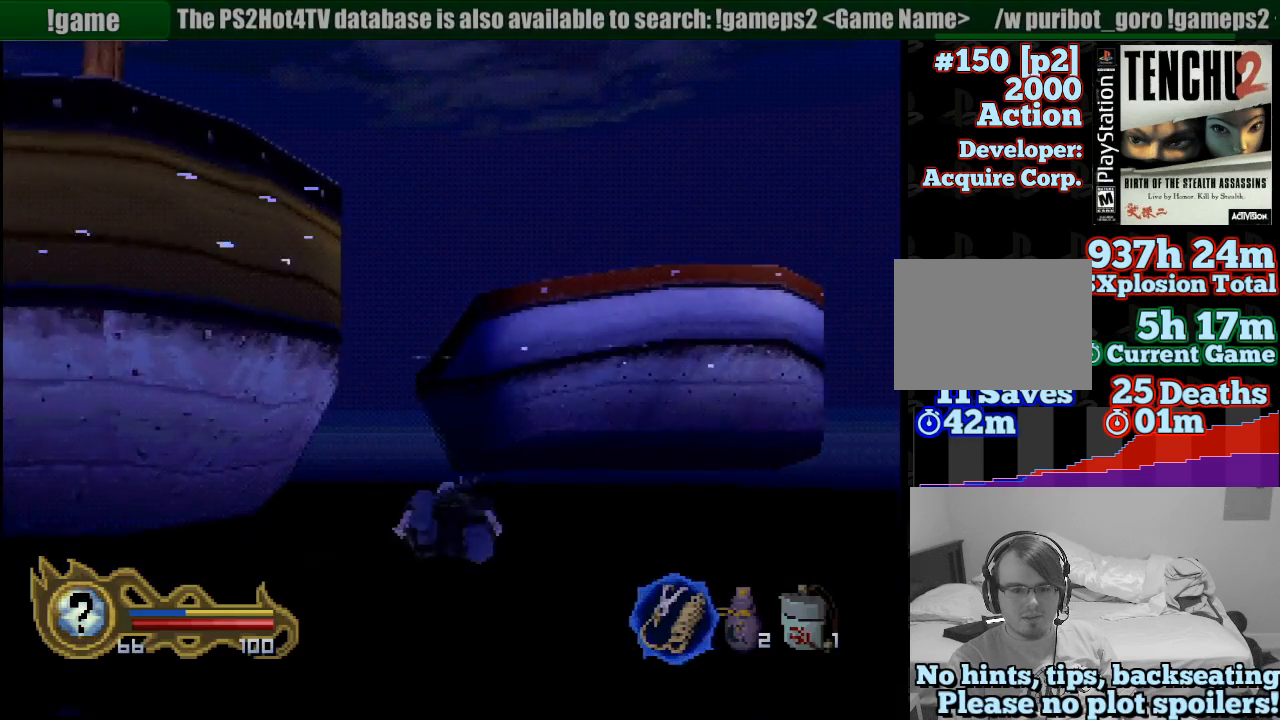
{"dt_ms": 500, "buttons": ["CROSS"], "left_stick": "center", "right_stick": "center", "button_events": [[67, "CROSS", "down"], [150, "CROSS", "up"], [267, "CROSS", "down"], [317, "CROSS", "up"], [450, "CROSS", "down"]]}
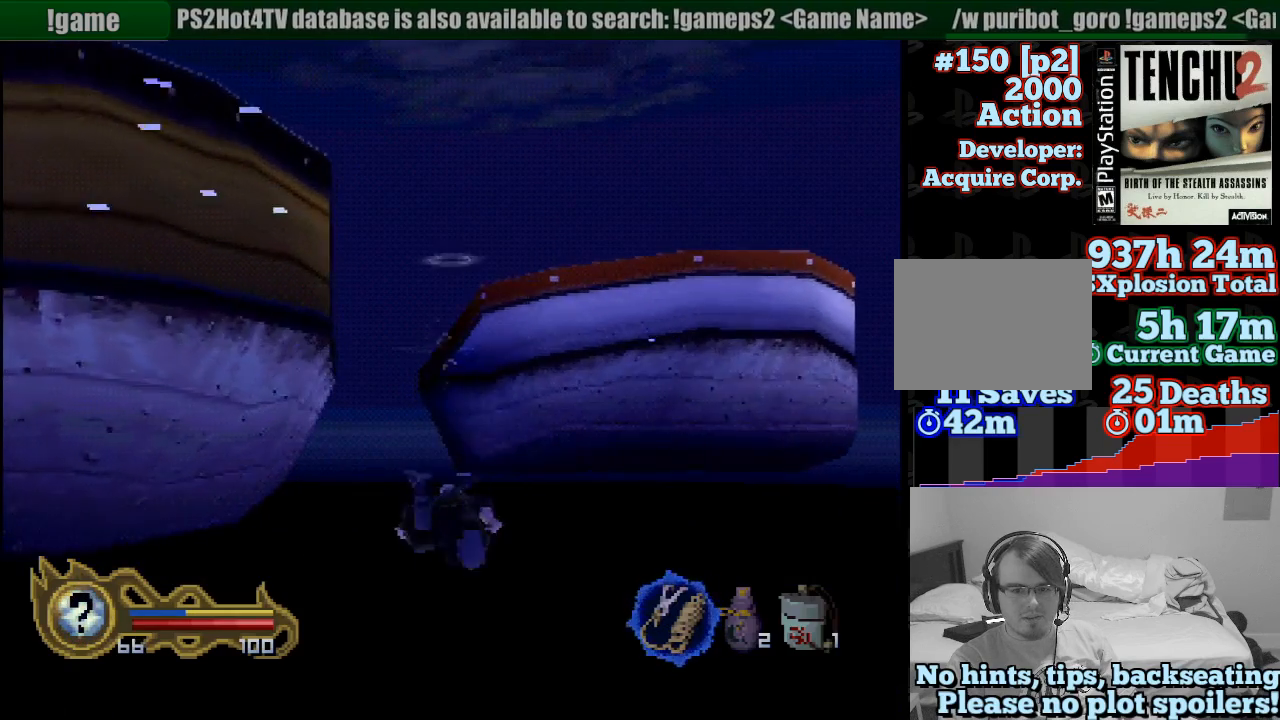
{"dt_ms": 500, "buttons": ["CROSS"], "left_stick": "center", "right_stick": "center", "button_events": [[17, "CROSS", "up"], [117, "CROSS", "down"], [233, "CROSS", "up"], [317, "CROSS", "down"], [400, "CROSS", "up"], [483, "CROSS", "down"]]}
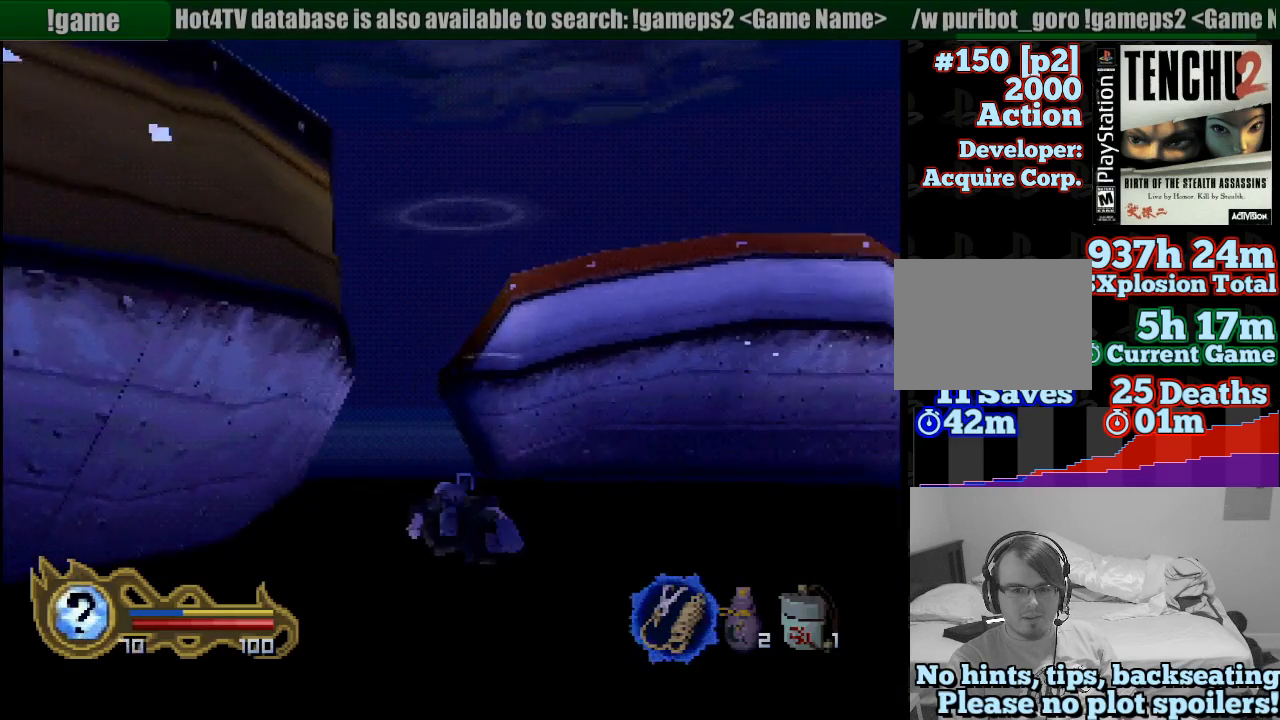
{"dt_ms": 500, "buttons": [], "left_stick": "center", "right_stick": "center", "button_events": [[83, "CROSS", "up"], [200, "CROSS", "down"], [250, "CROSS", "up"], [383, "CROSS", "down"], [450, "CROSS", "up"]]}
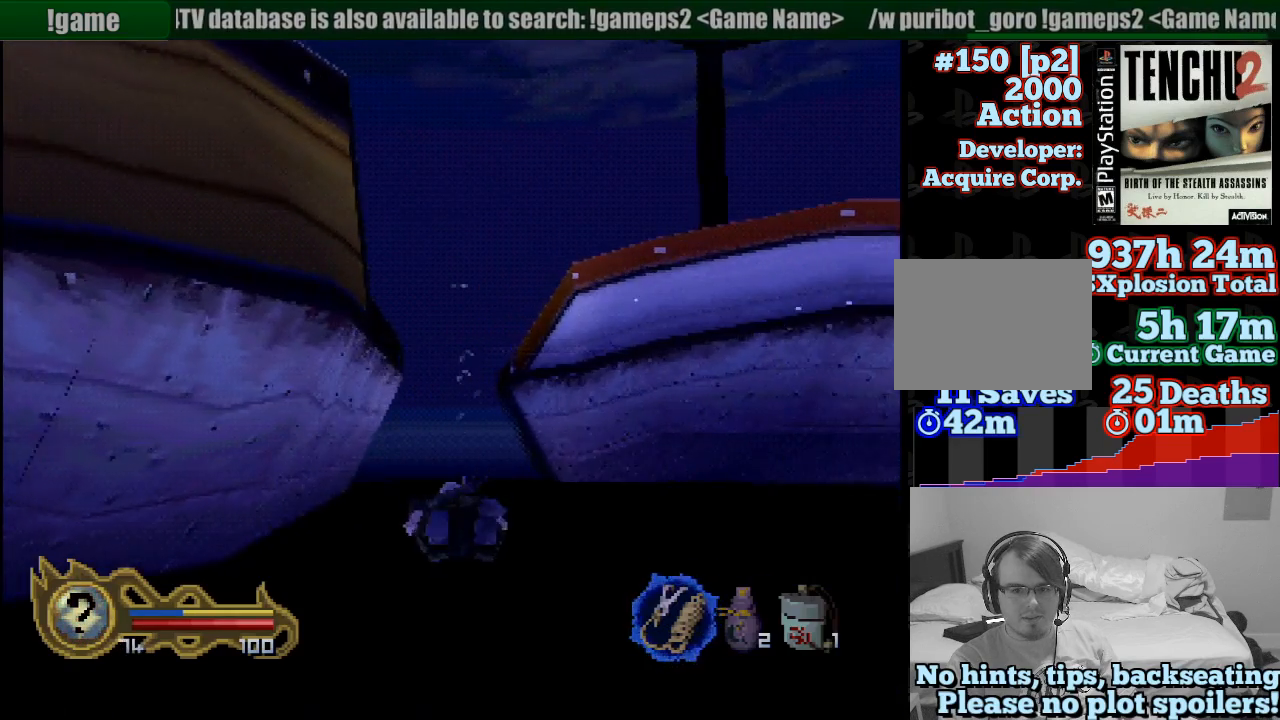
{"dt_ms": 500, "buttons": [], "left_stick": "center", "right_stick": "center", "button_events": [[67, "CROSS", "down"], [117, "CROSS", "up"], [233, "CROSS", "down"], [300, "CROSS", "up"], [400, "CROSS", "down"], [483, "CROSS", "up"]]}
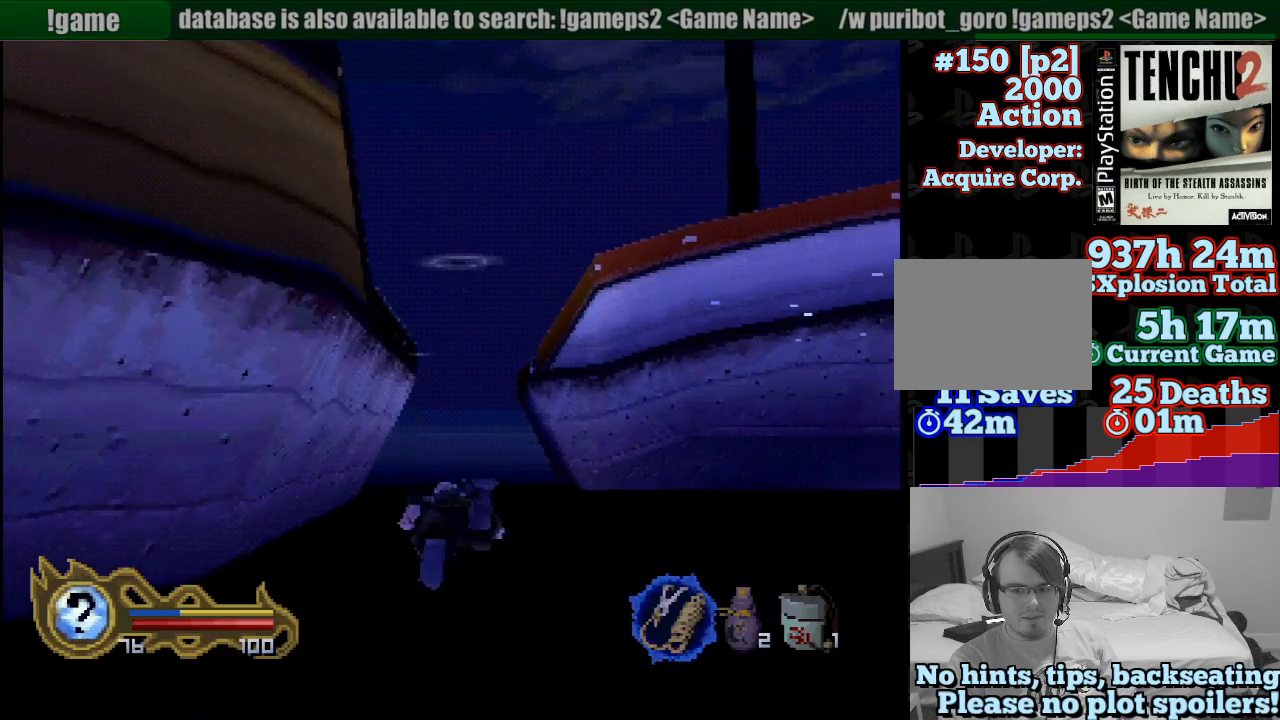
{"dt_ms": 500, "buttons": ["CROSS"], "left_stick": "center", "right_stick": "center", "button_events": [[83, "CROSS", "down"], [167, "CROSS", "up"], [267, "CROSS", "down"], [333, "CROSS", "up"], [450, "CROSS", "down"]]}
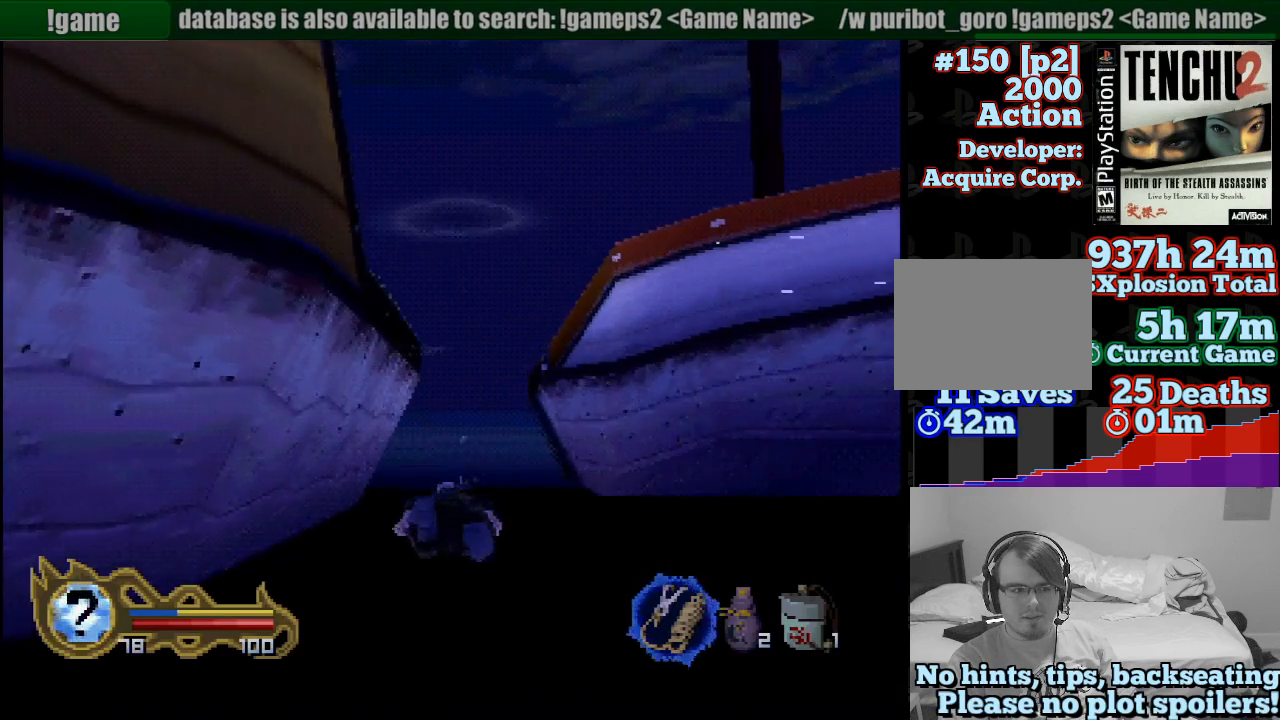
{"dt_ms": 500, "buttons": ["CROSS"], "left_stick": "center", "right_stick": "center", "button_events": [[17, "CROSS", "up"], [117, "CROSS", "down"], [200, "CROSS", "up"], [283, "CROSS", "down"], [367, "CROSS", "up"], [450, "CROSS", "down"]]}
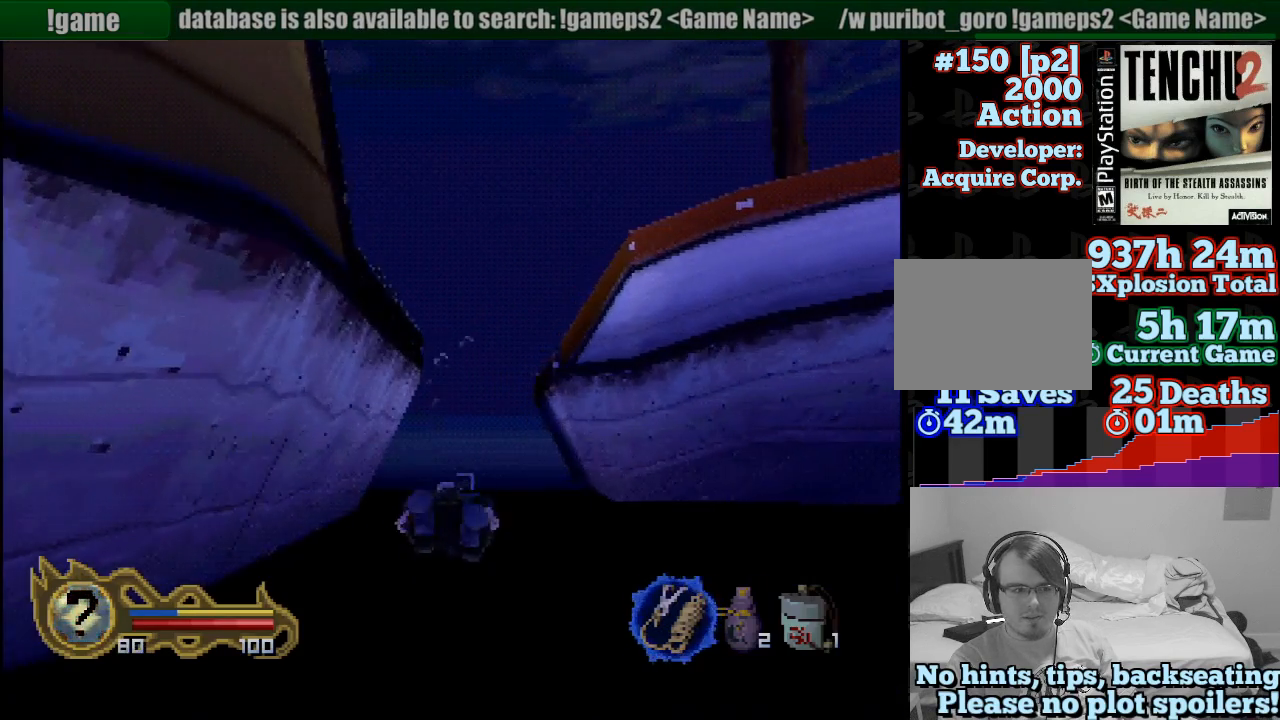
{"dt_ms": 500, "buttons": ["CROSS"], "left_stick": "center", "right_stick": "center", "button_events": [[33, "CROSS", "up"], [150, "CROSS", "down"], [200, "CROSS", "up"], [317, "CROSS", "down"], [400, "CROSS", "up"], [500, "CROSS", "down"]]}
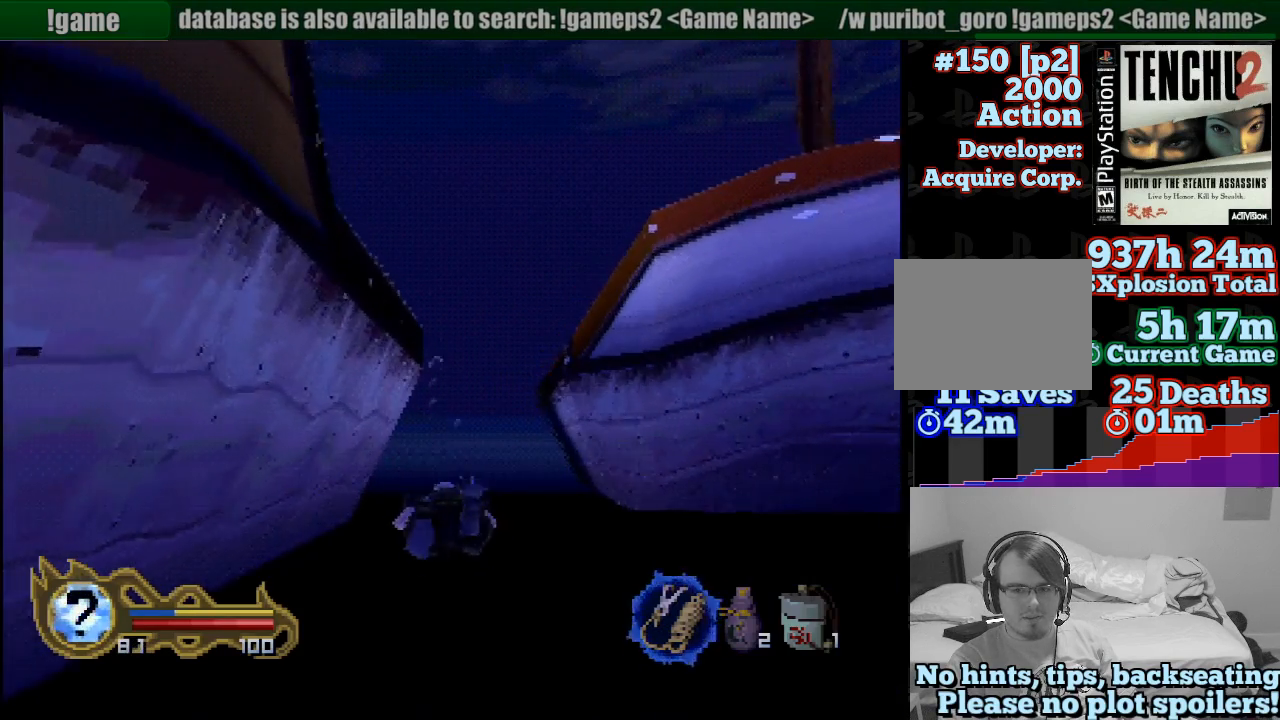
{"dt_ms": 500, "buttons": [], "left_stick": "center", "right_stick": "center", "button_events": [[83, "CROSS", "up"], [167, "CROSS", "down"], [250, "CROSS", "up"], [350, "CROSS", "down"], [417, "CROSS", "up"]]}